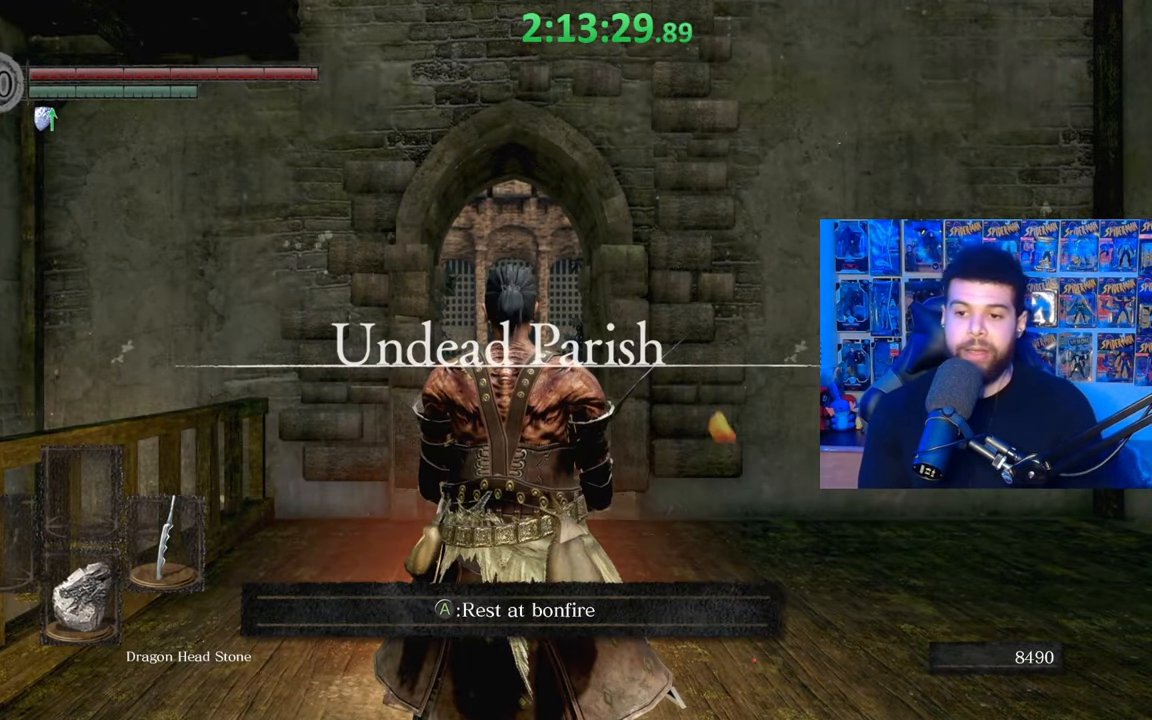
Gameplay with a controller (Xbox layout); each line is a JSON object with the inputs held at the frame after it. "events" lists button and stick changes between this image and that frame as [ms after this image, input, new state], when the widget could be followed in between.
{"buttons": [], "left_stick": "up-right", "right_stick": "down", "events": [[250, "left_stick", "up-right"], [350, "right_stick", "down"]]}
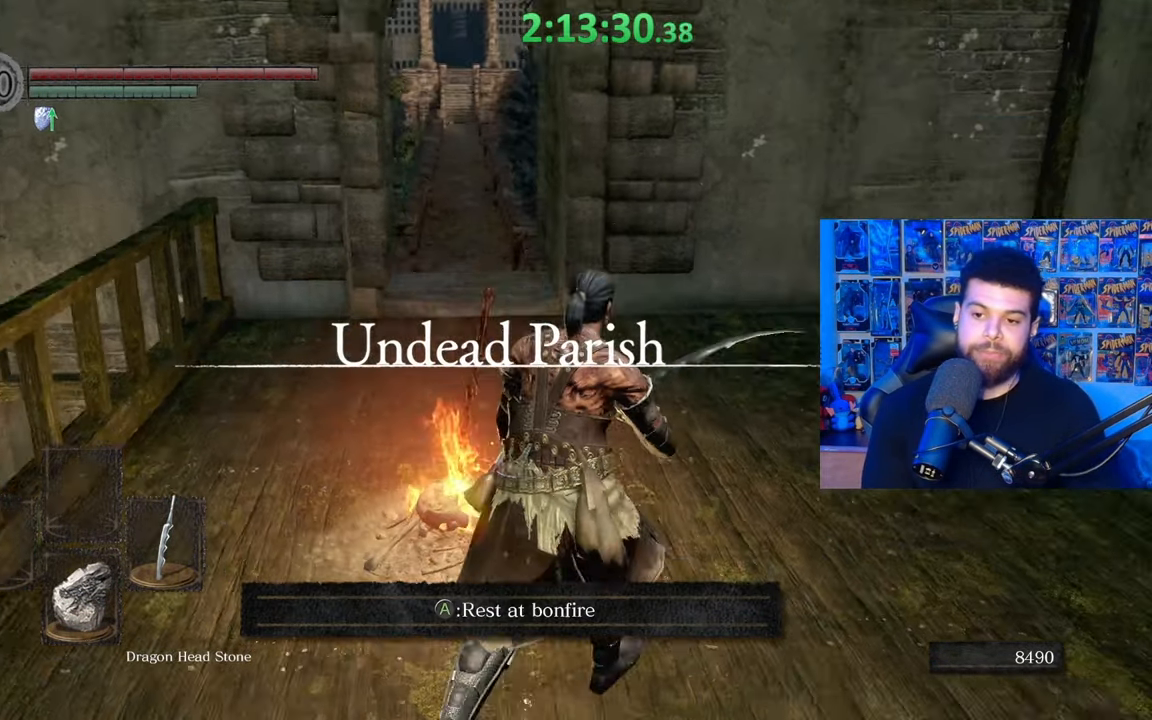
{"buttons": [], "left_stick": "up", "right_stick": "center", "events": [[17, "left_stick", "up"], [17, "right_stick", "center"], [267, "left_stick", "center"], [300, "right_stick", "down-left"], [417, "left_stick", "up"], [417, "right_stick", "center"]]}
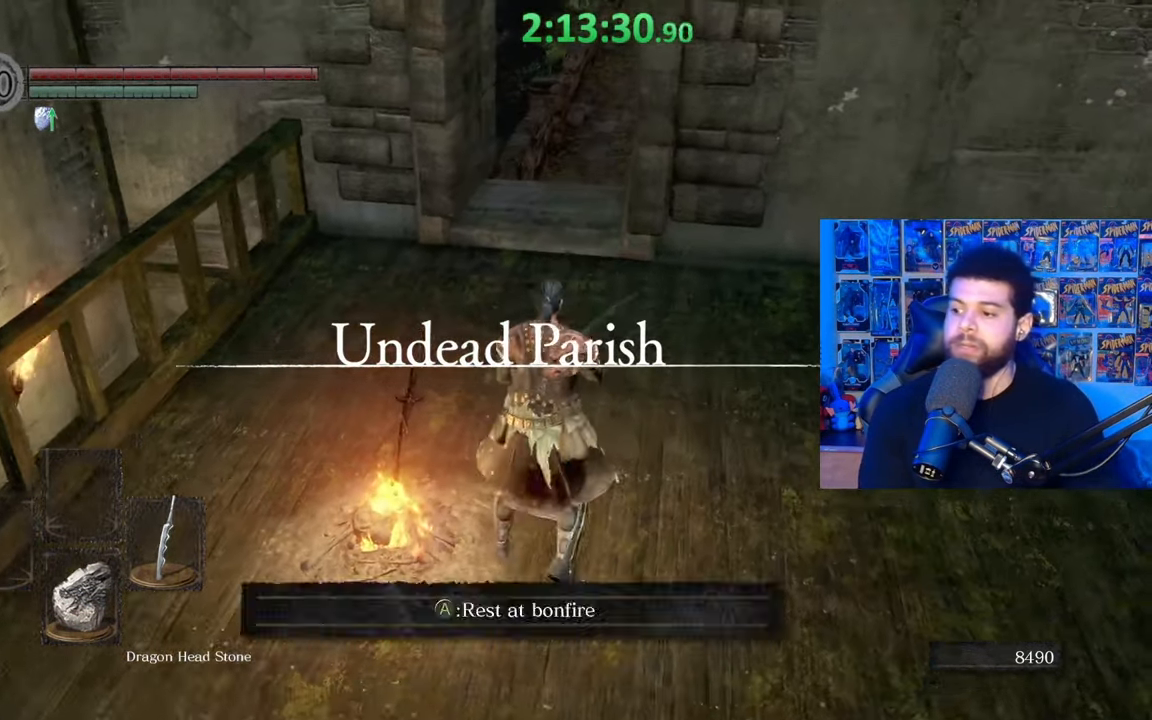
{"buttons": [], "left_stick": "up", "right_stick": "center", "events": [[117, "right_stick", "down"], [200, "right_stick", "center"], [400, "right_stick", "up-right"], [450, "right_stick", "center"]]}
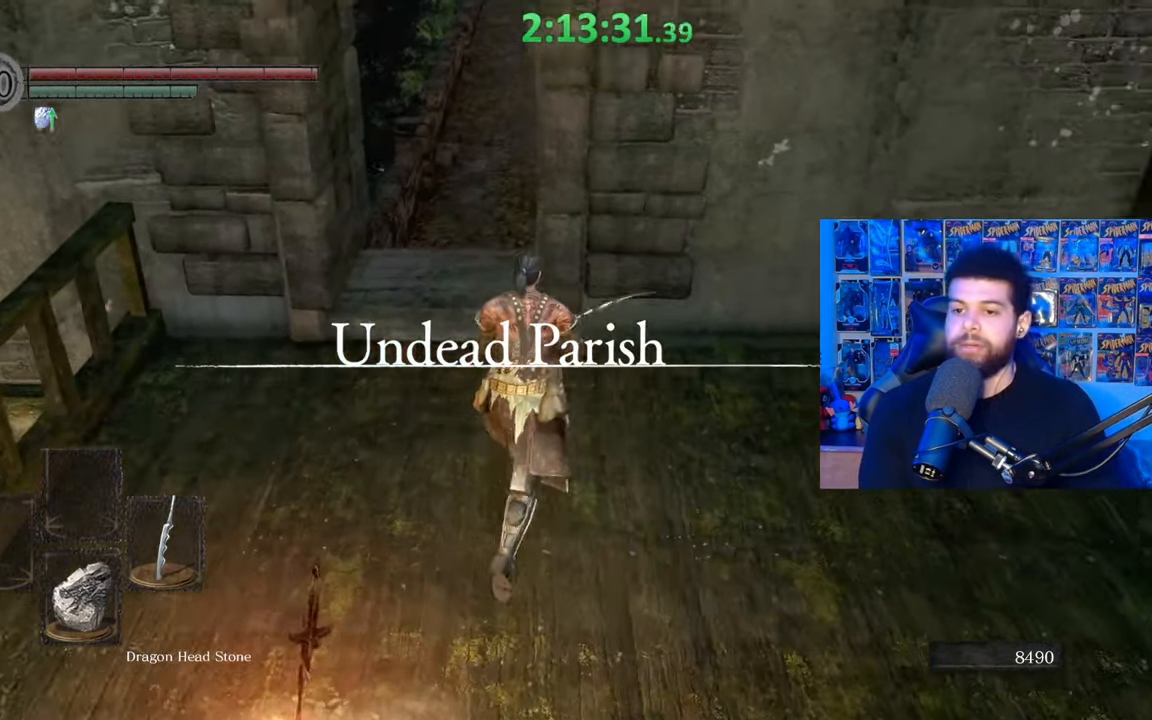
{"buttons": [], "left_stick": "up-left", "right_stick": "right", "events": [[117, "left_stick", "left"], [217, "left_stick", "down"], [317, "left_stick", "right"], [417, "left_stick", "up"], [417, "right_stick", "right"], [467, "left_stick", "up-left"]]}
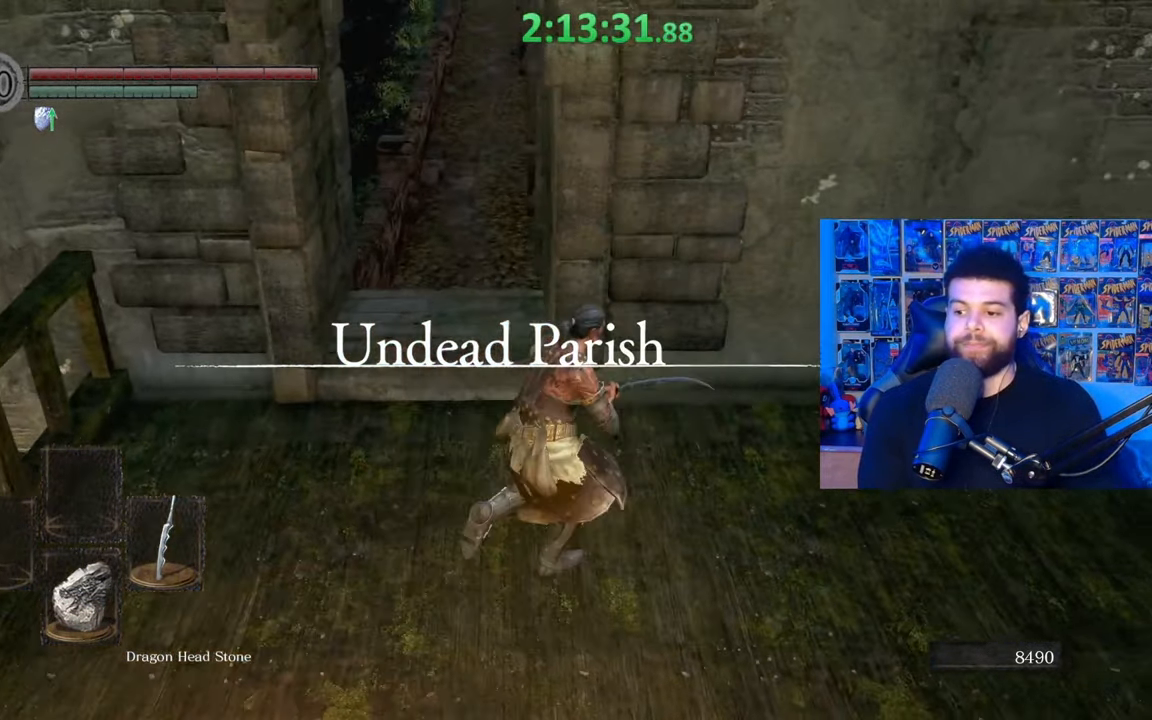
{"buttons": ["B"], "left_stick": "left", "right_stick": "center", "events": [[17, "right_stick", "center"], [117, "B", "down"], [217, "left_stick", "up"], [450, "left_stick", "left"]]}
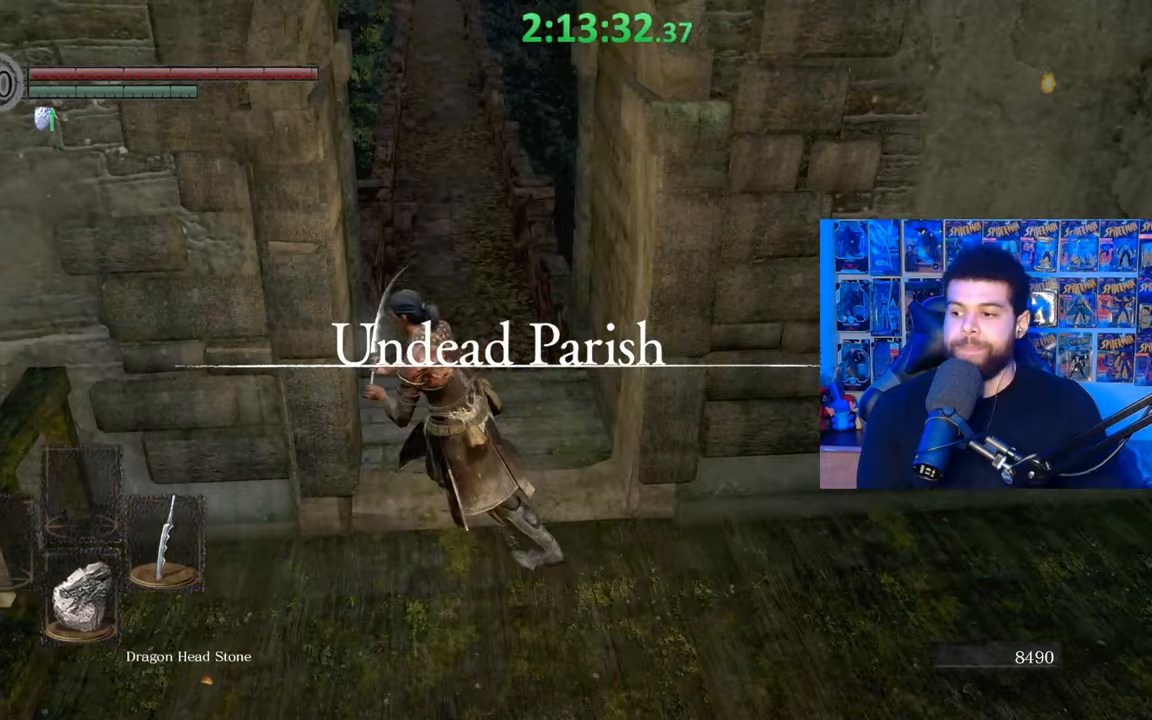
{"buttons": ["B"], "left_stick": "down-left", "right_stick": "center", "events": [[50, "left_stick", "down"], [300, "right_stick", "down-left"], [400, "left_stick", "down-left"], [467, "right_stick", "center"]]}
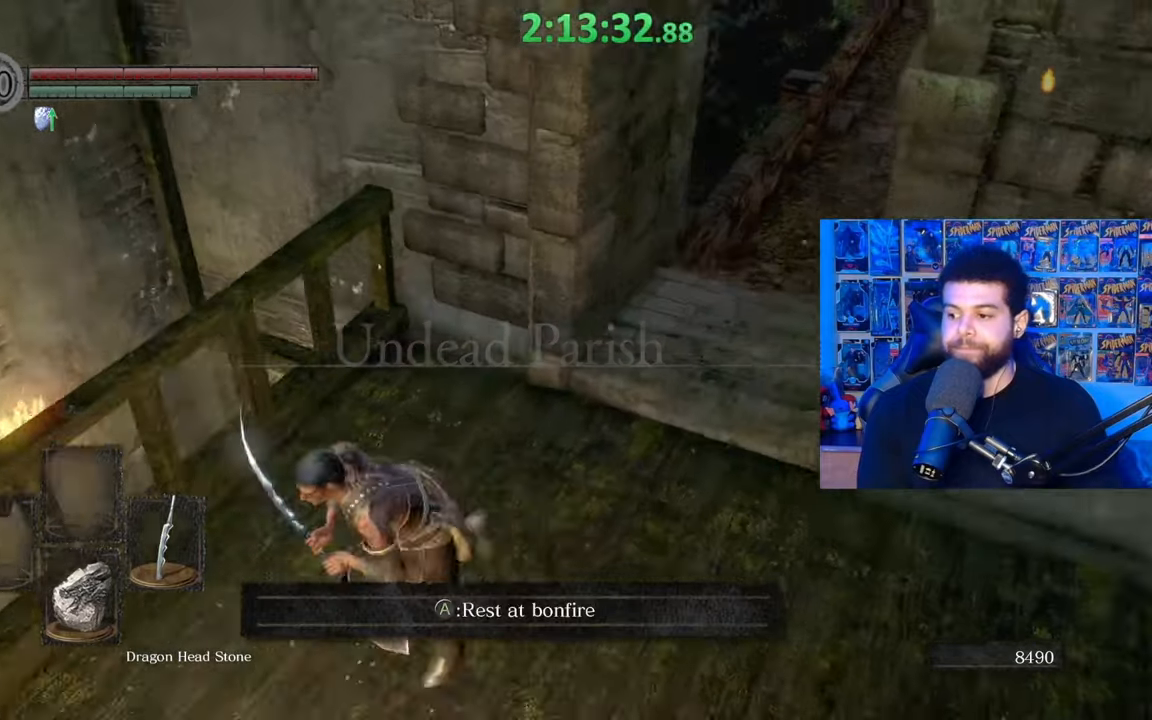
{"buttons": ["B"], "left_stick": "down", "right_stick": "center", "events": [[250, "right_stick", "right"], [400, "right_stick", "center"], [467, "left_stick", "down"]]}
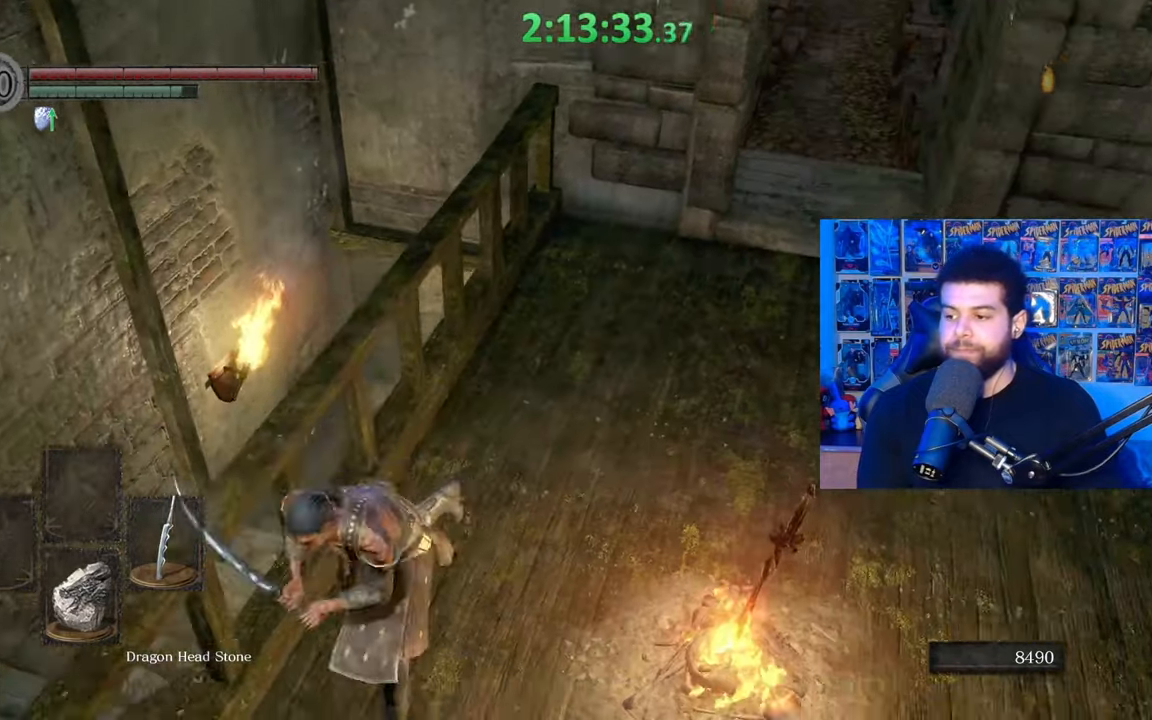
{"buttons": ["B"], "left_stick": "down-left", "right_stick": "center", "events": [[17, "right_stick", "right"], [100, "right_stick", "center"], [150, "left_stick", "down-left"]]}
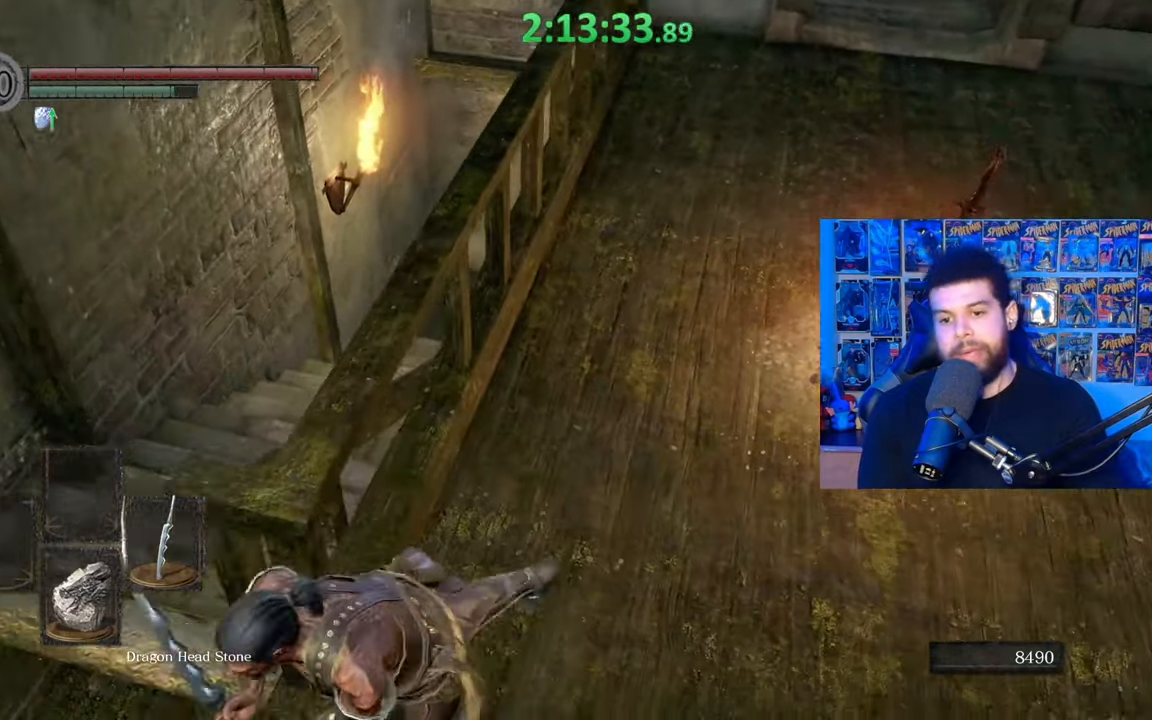
{"buttons": [], "left_stick": "center", "right_stick": "center", "events": [[67, "B", "up"], [67, "left_stick", "up-left"], [150, "left_stick", "up"], [350, "left_stick", "center"]]}
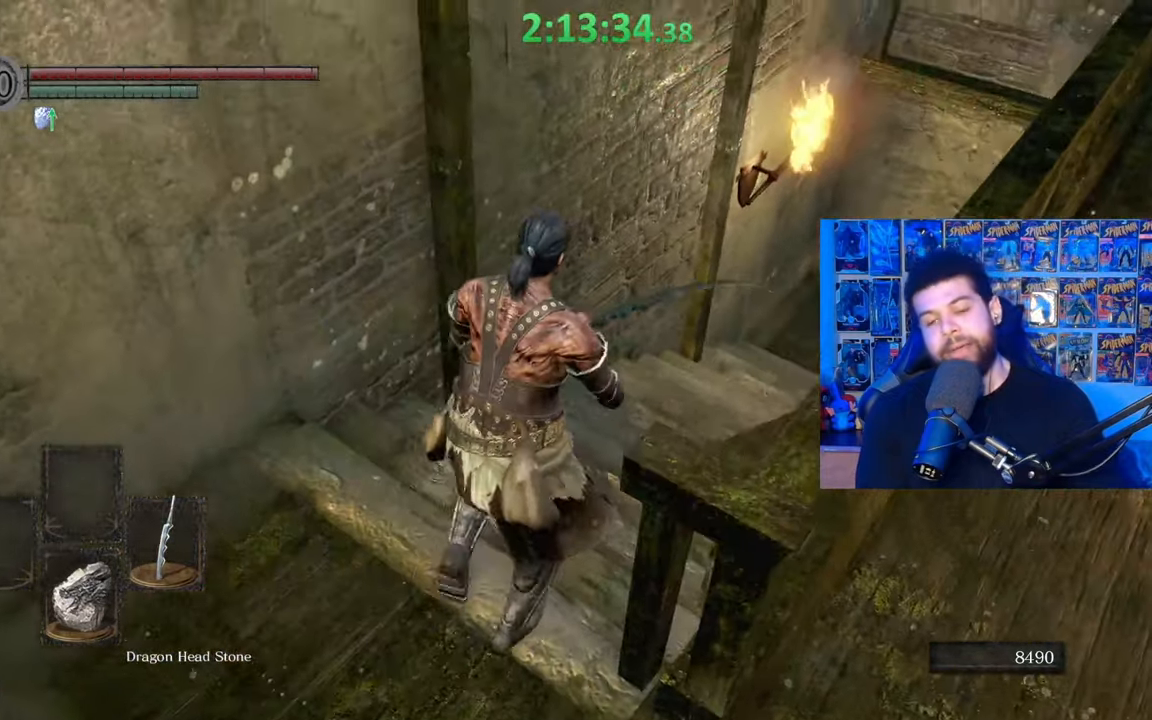
{"buttons": [], "left_stick": "center", "right_stick": "center", "events": [[17, "right_stick", "right"], [250, "right_stick", "center"]]}
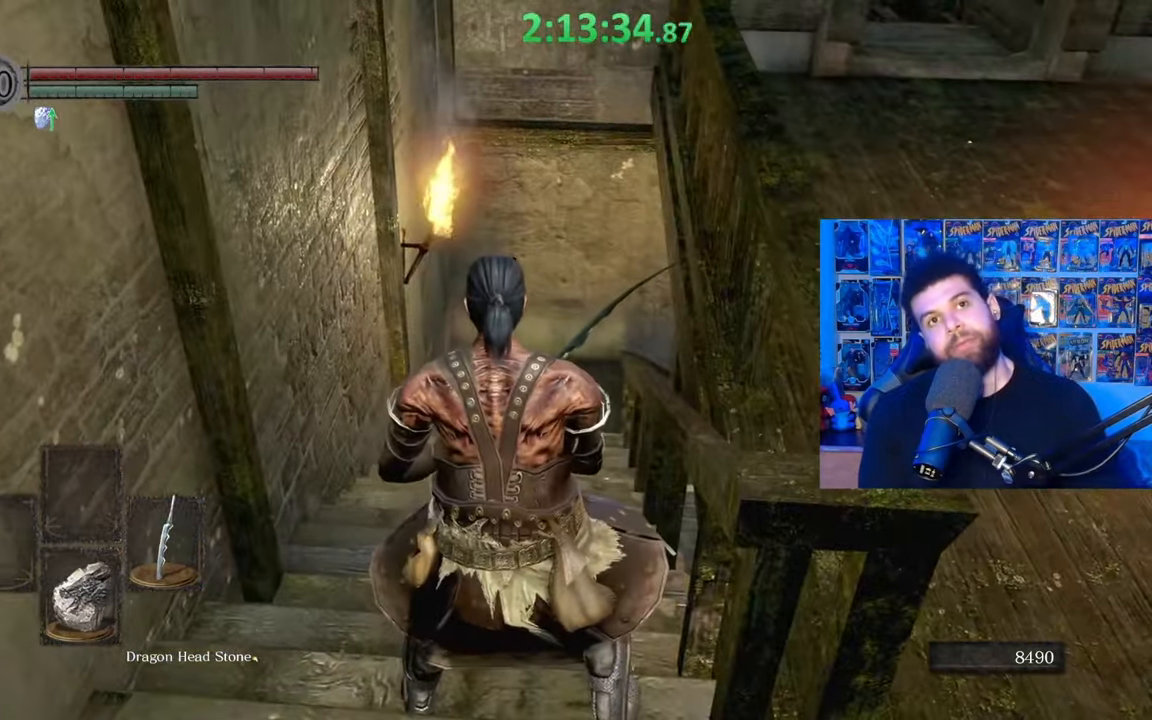
{"buttons": [], "left_stick": "center", "right_stick": "center", "events": [[167, "left_stick", "up"], [267, "right_stick", "right"], [400, "right_stick", "center"], [467, "left_stick", "center"]]}
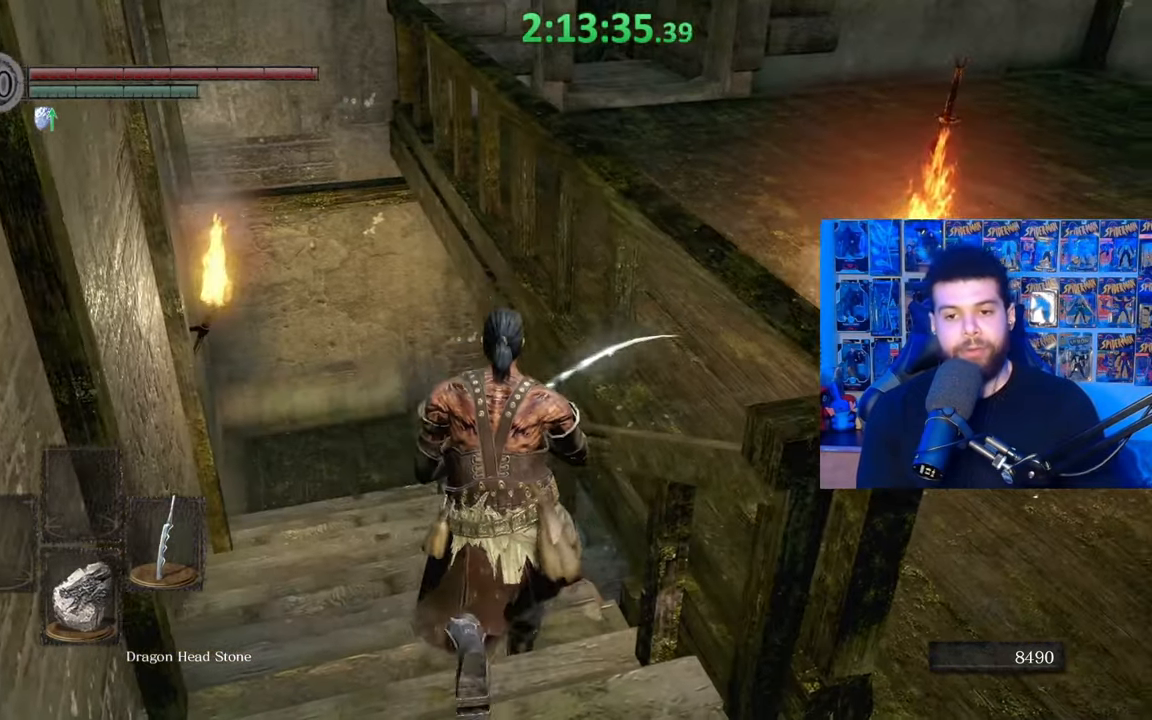
{"buttons": [], "left_stick": "center", "right_stick": "center", "events": []}
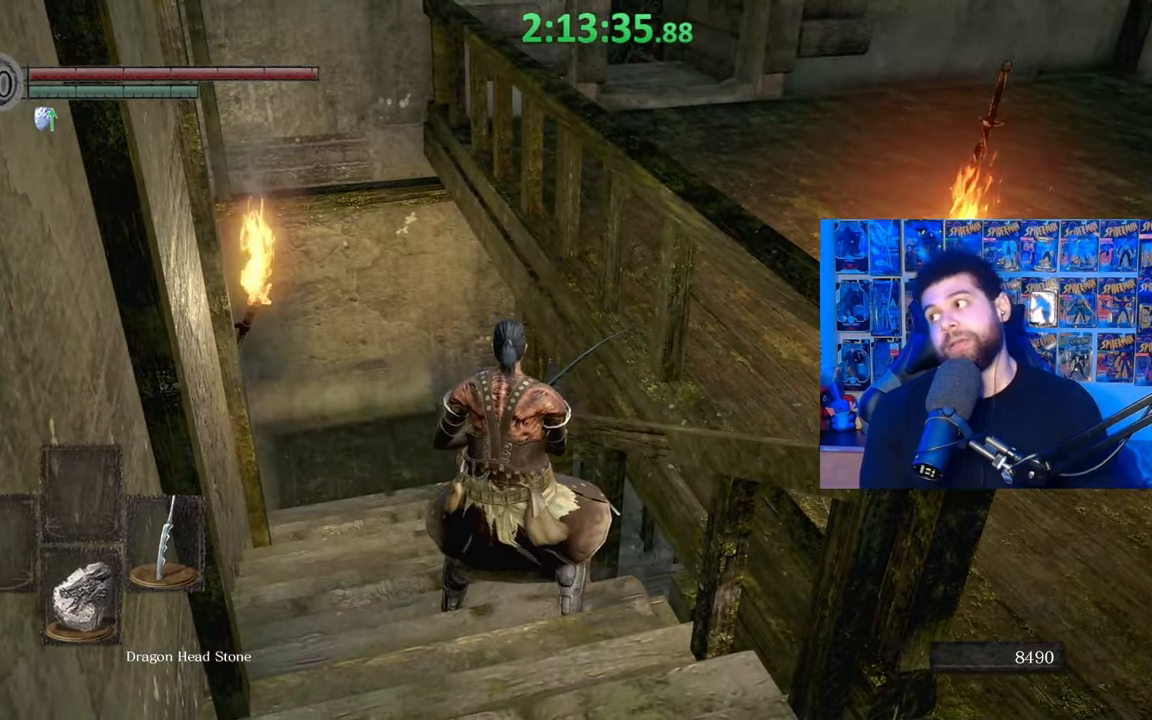
{"buttons": [], "left_stick": "center", "right_stick": "center", "events": []}
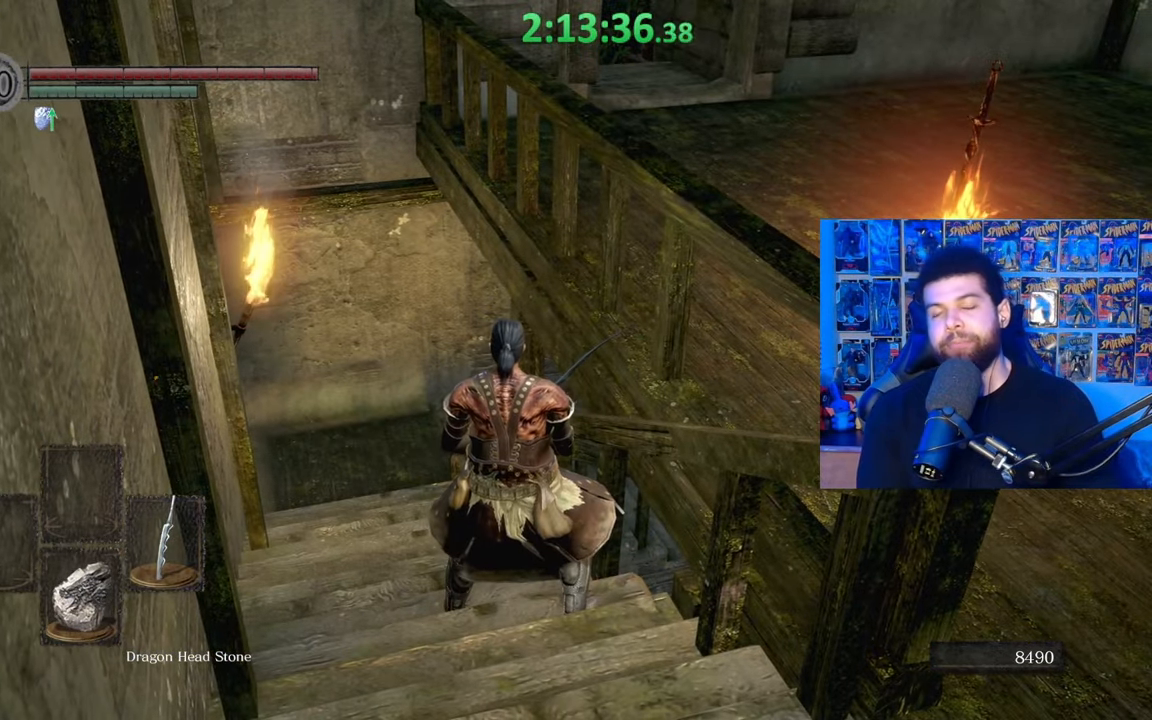
{"buttons": [], "left_stick": "center", "right_stick": "center", "events": []}
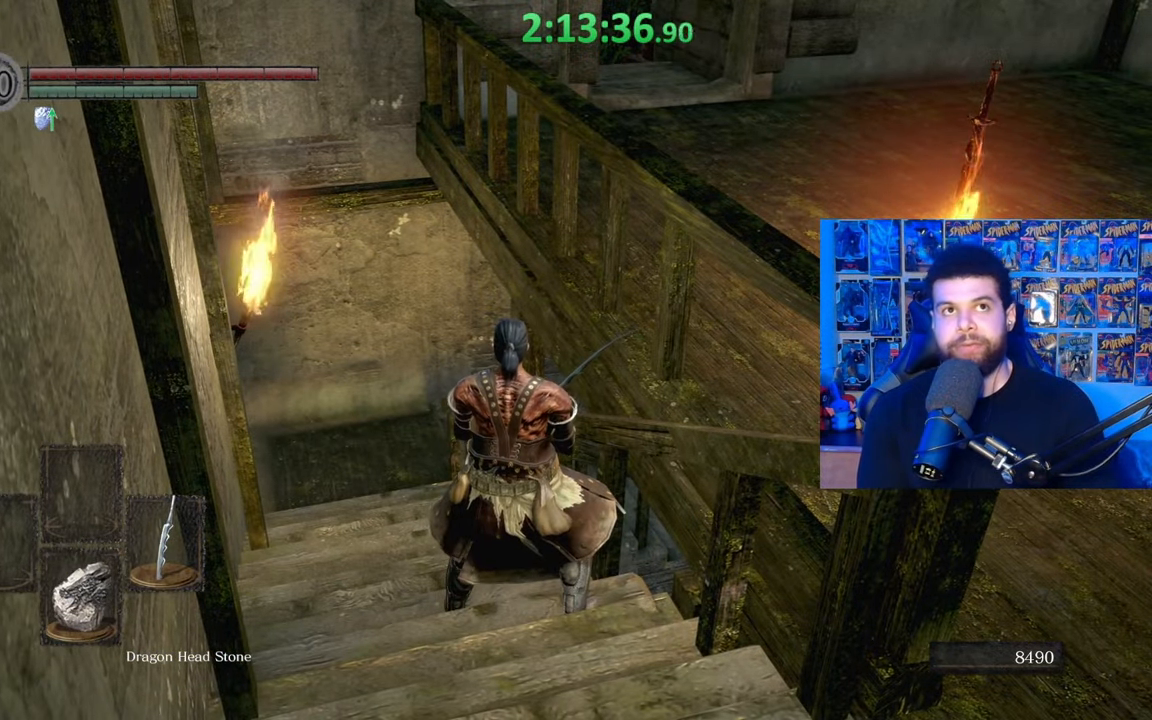
{"buttons": [], "left_stick": "center", "right_stick": "center", "events": []}
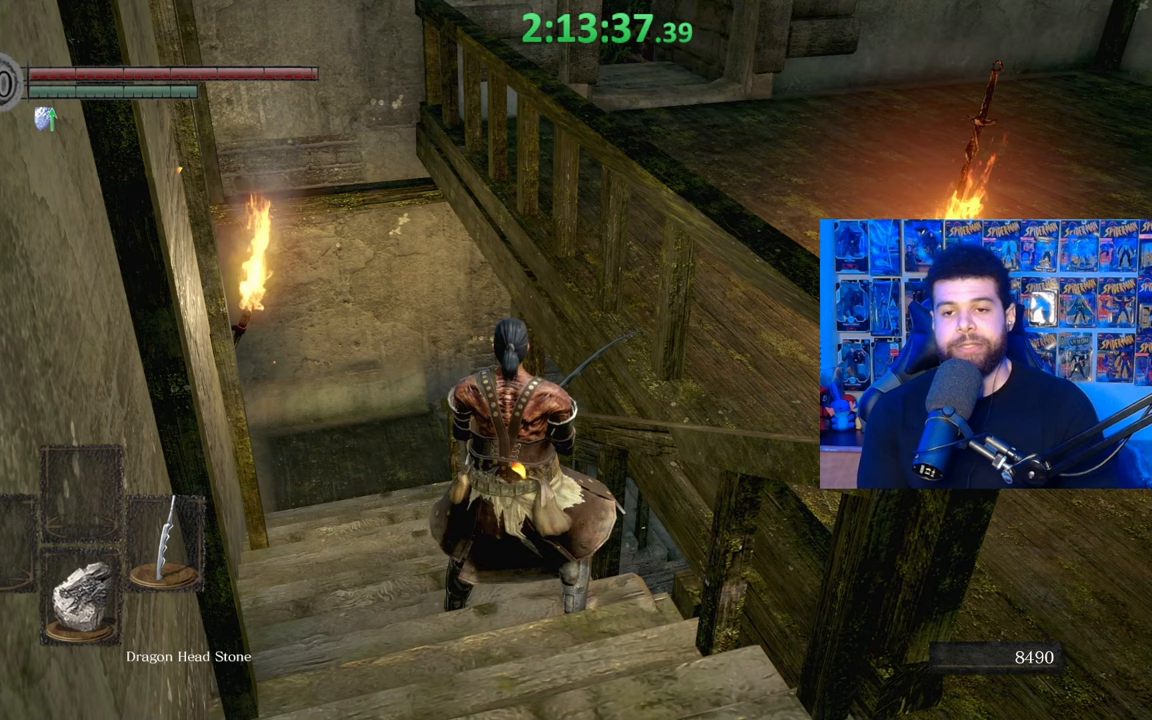
{"buttons": [], "left_stick": "center", "right_stick": "center", "events": []}
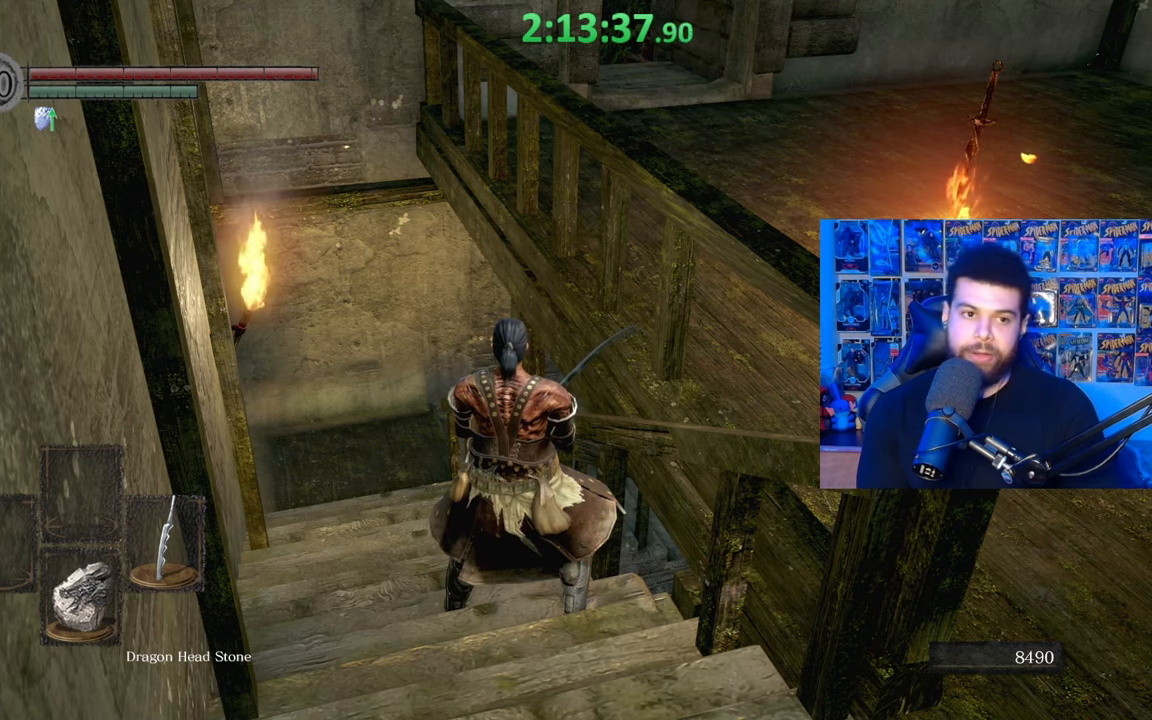
{"buttons": [], "left_stick": "center", "right_stick": "center", "events": []}
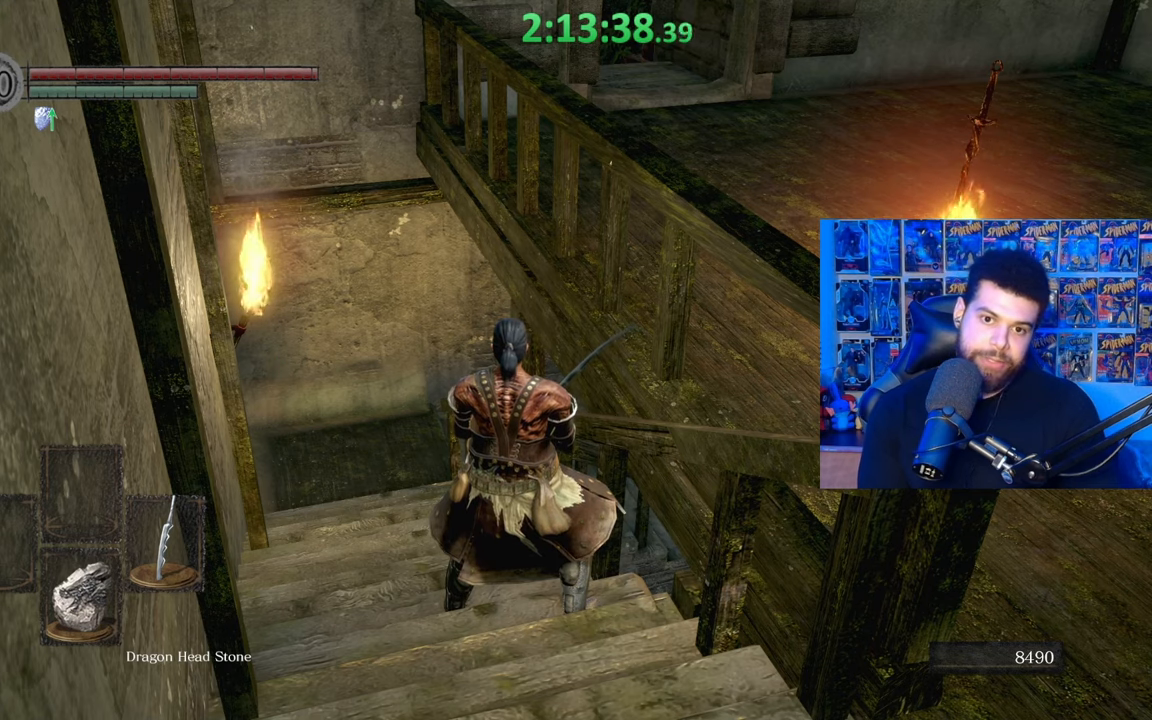
{"buttons": [], "left_stick": "center", "right_stick": "center", "events": []}
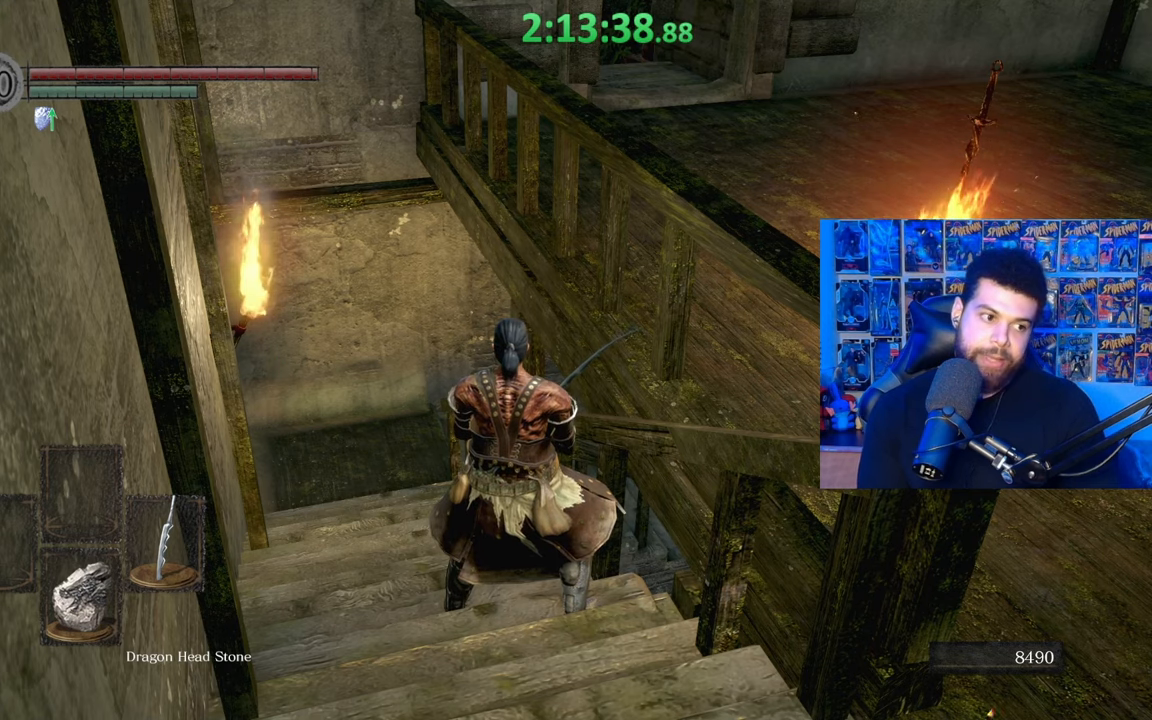
{"buttons": [], "left_stick": "center", "right_stick": "center", "events": []}
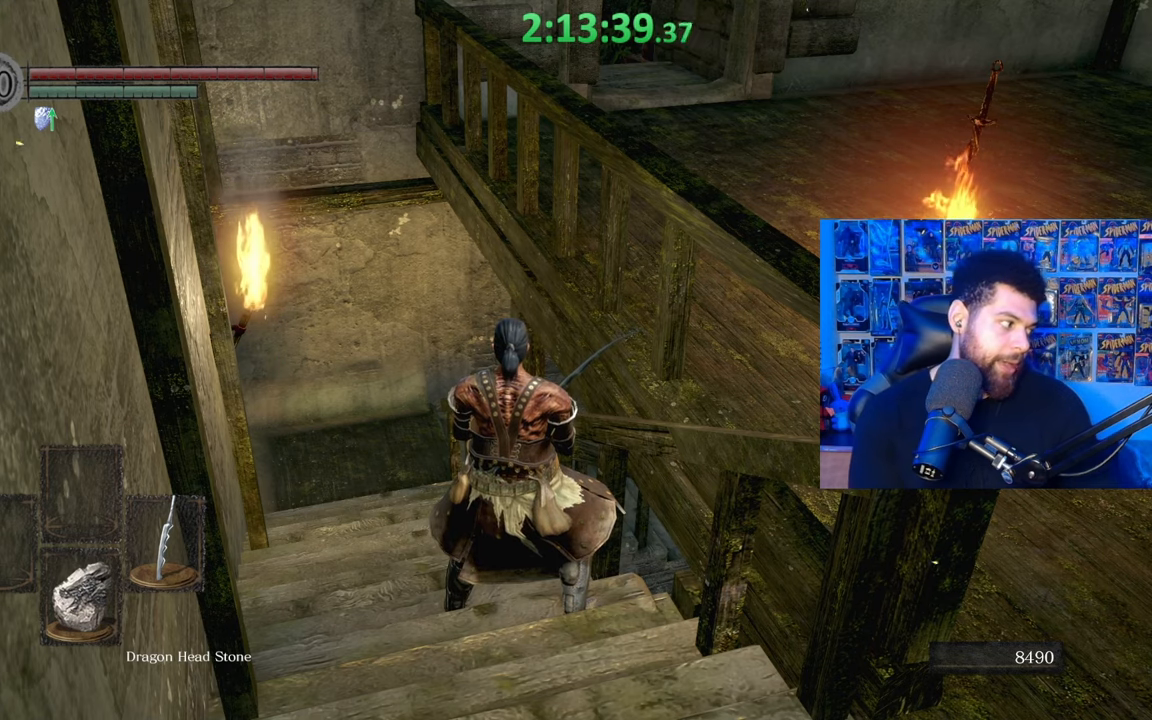
{"buttons": [], "left_stick": "center", "right_stick": "center", "events": []}
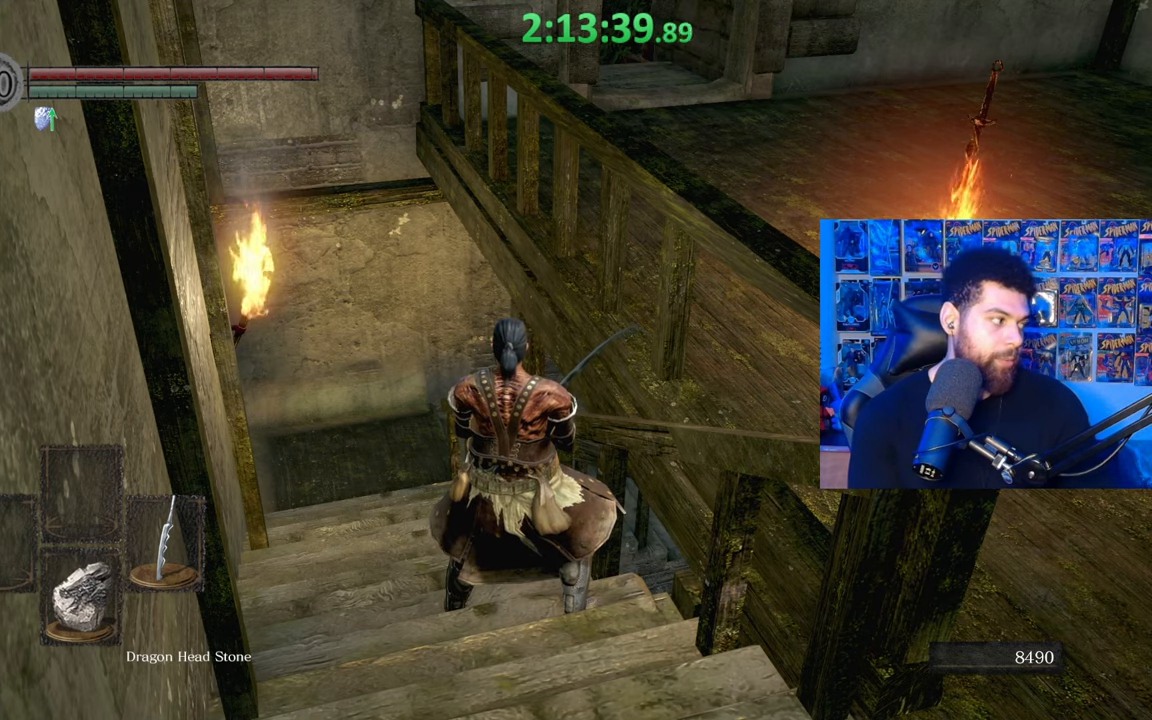
{"buttons": [], "left_stick": "center", "right_stick": "center", "events": []}
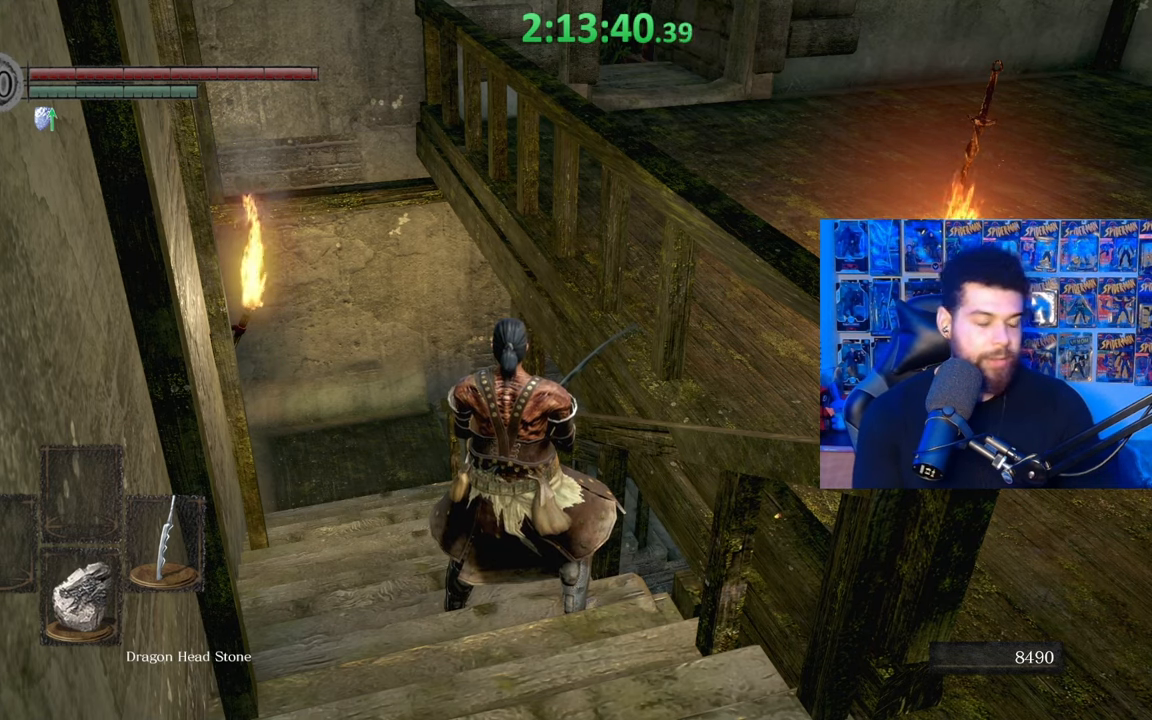
{"buttons": [], "left_stick": "up-left", "right_stick": "center", "events": [[150, "left_stick", "up"], [250, "right_stick", "down"], [367, "right_stick", "center"], [467, "left_stick", "up-left"]]}
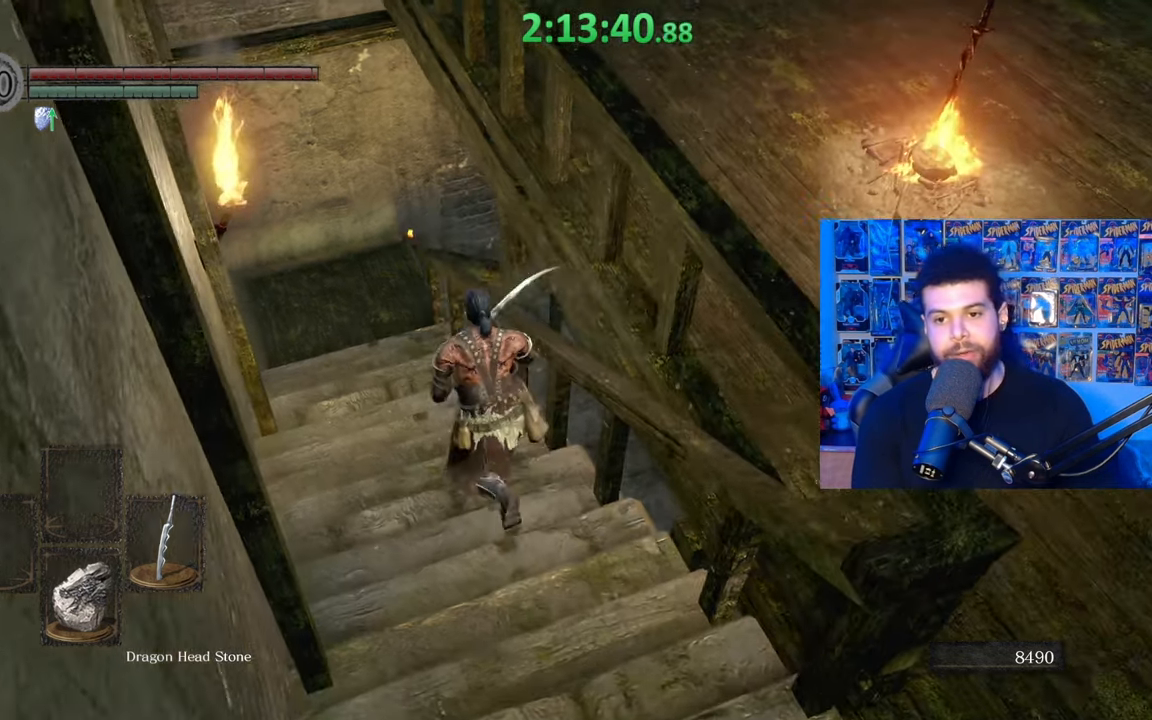
{"buttons": [], "left_stick": "center", "right_stick": "center", "events": [[267, "left_stick", "center"]]}
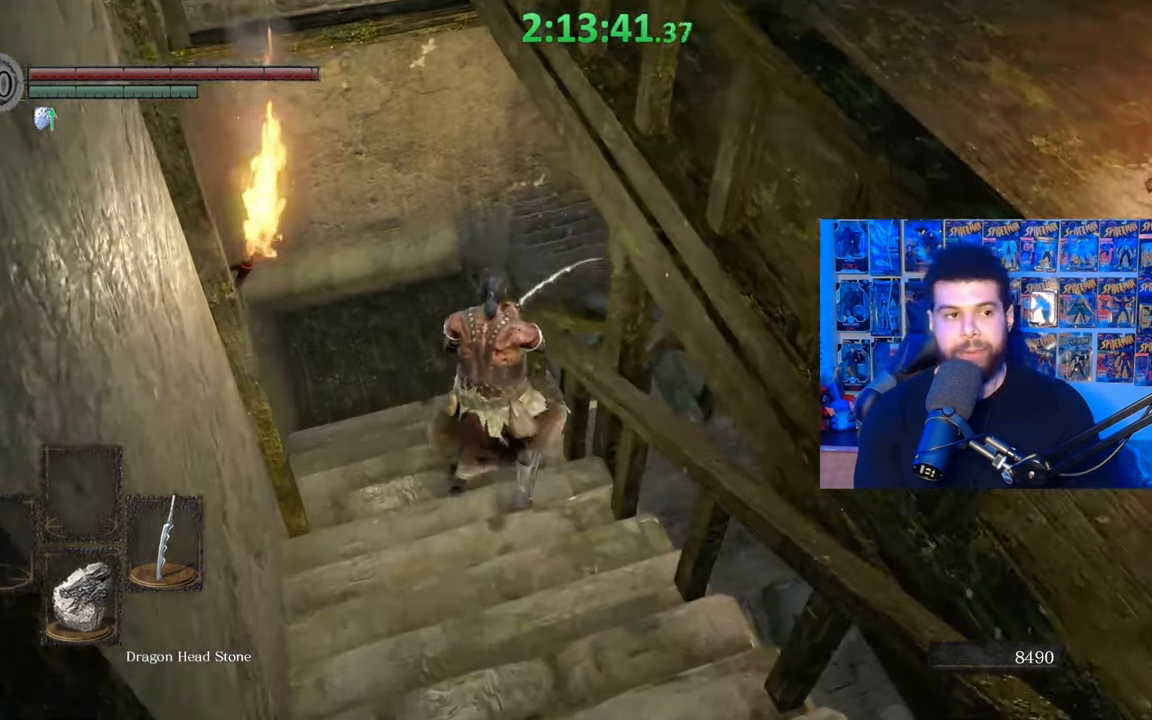
{"buttons": [], "left_stick": "center", "right_stick": "center", "events": []}
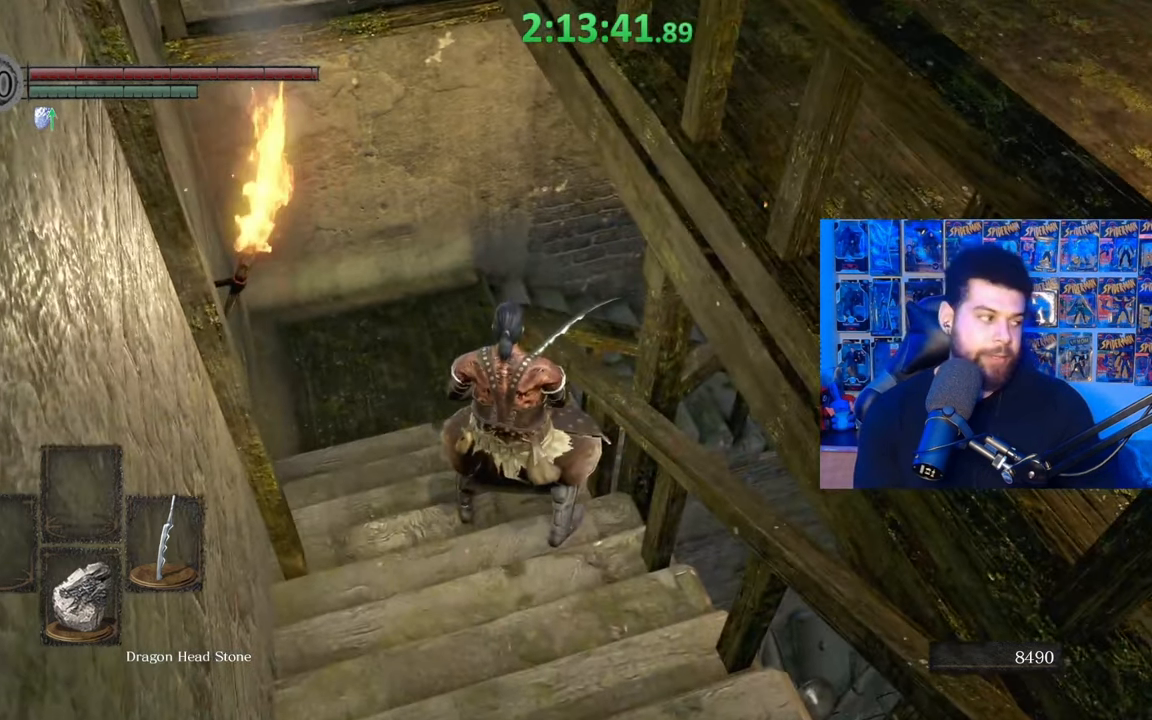
{"buttons": [], "left_stick": "center", "right_stick": "center", "events": []}
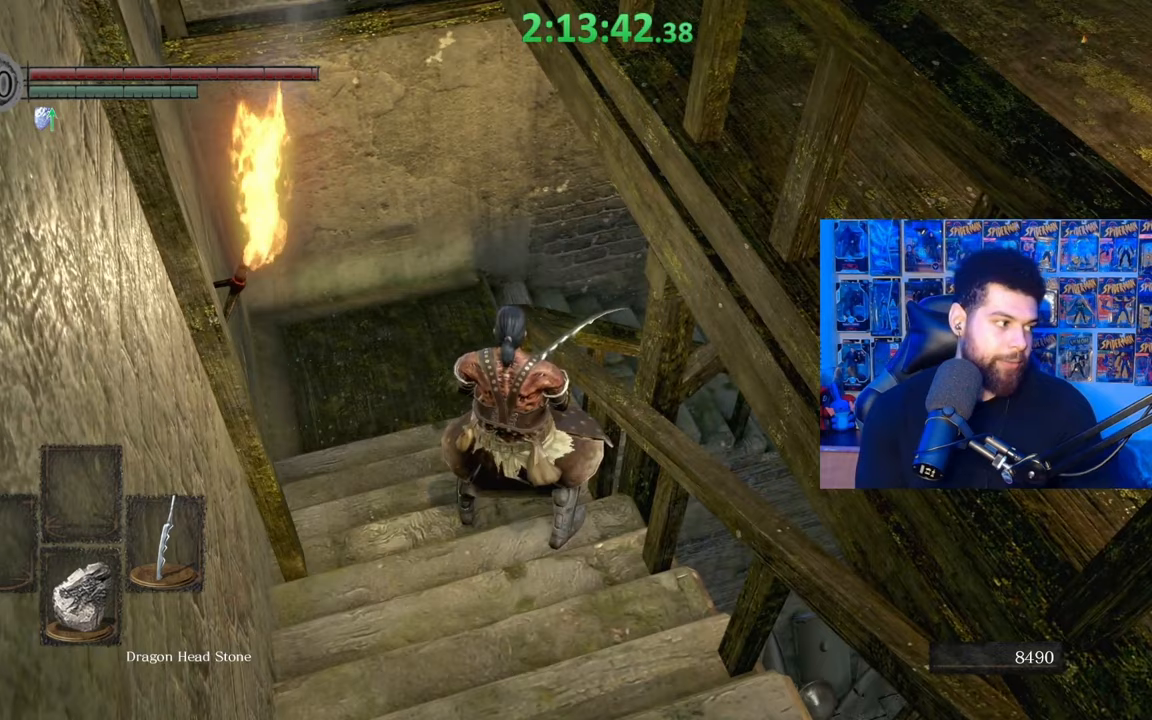
{"buttons": [], "left_stick": "up", "right_stick": "center", "events": [[467, "left_stick", "up"]]}
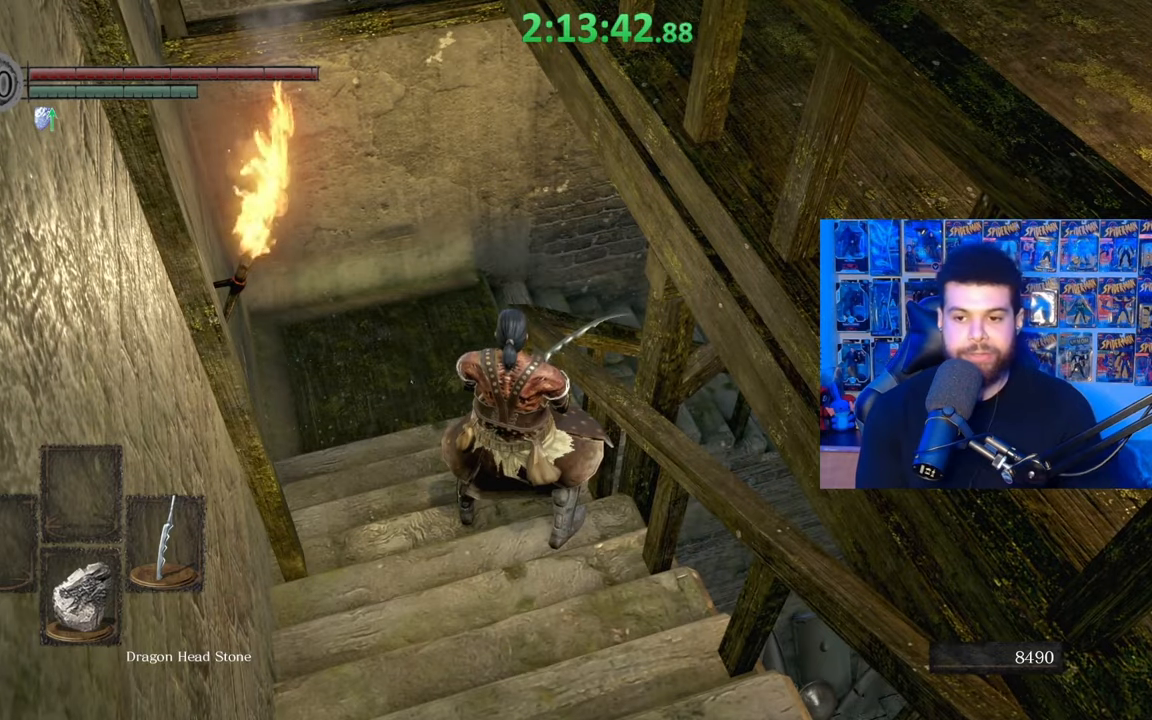
{"buttons": [], "left_stick": "center", "right_stick": "center", "events": [[450, "left_stick", "center"]]}
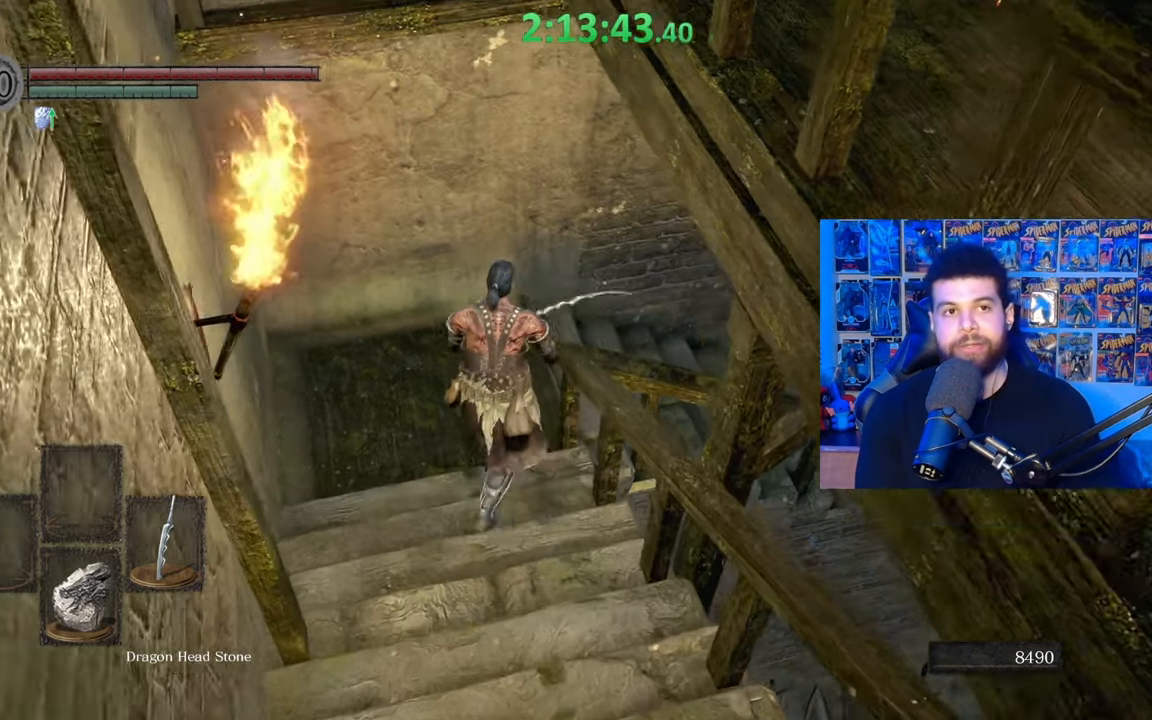
{"buttons": [], "left_stick": "center", "right_stick": "center", "events": []}
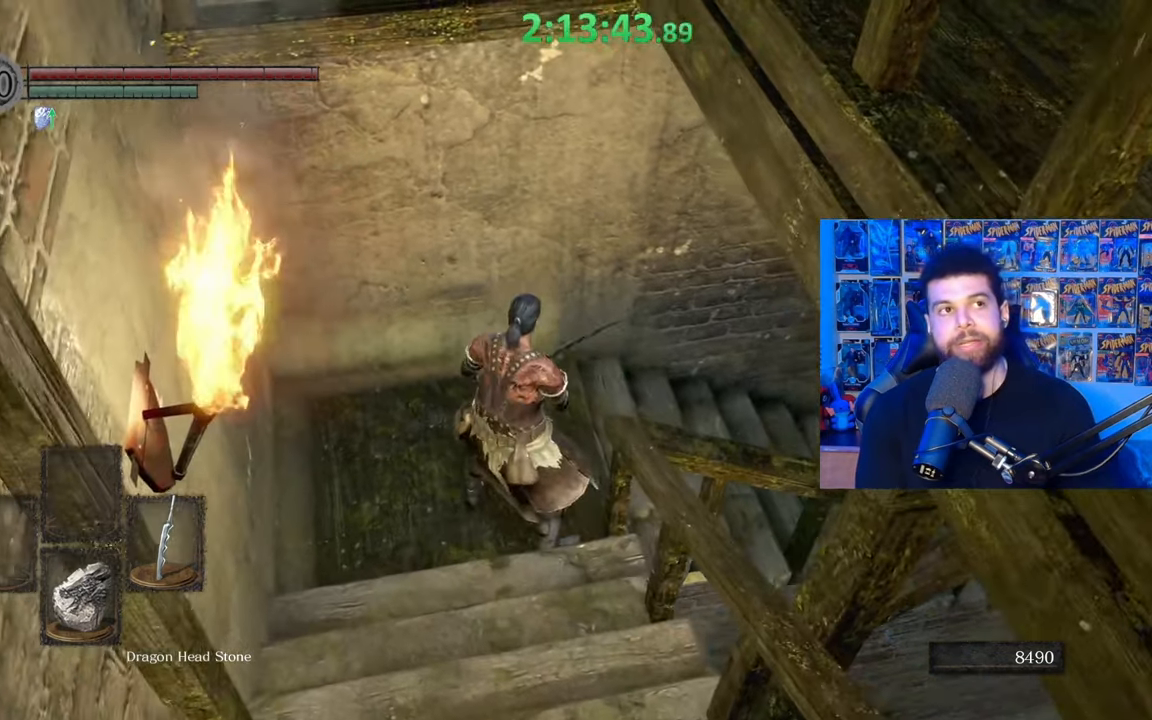
{"buttons": [], "left_stick": "up", "right_stick": "right", "events": [[367, "left_stick", "up"], [400, "right_stick", "right"]]}
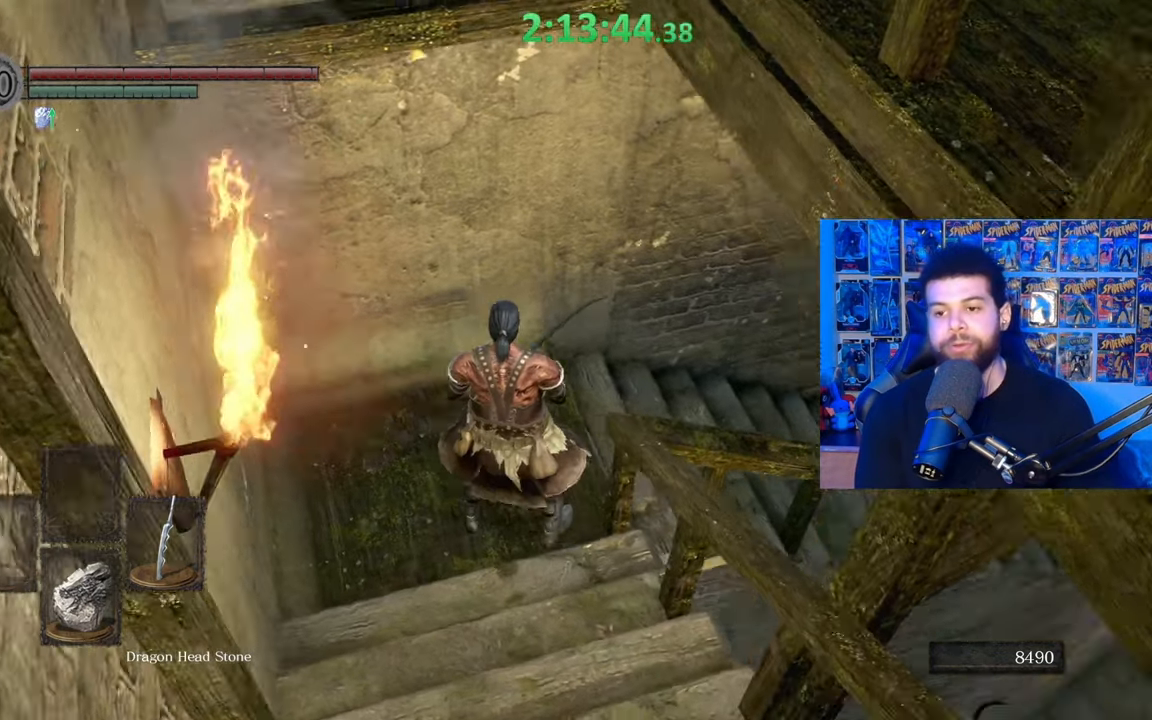
{"buttons": [], "left_stick": "up", "right_stick": "down-right", "events": [[150, "right_stick", "center"], [367, "right_stick", "down-right"]]}